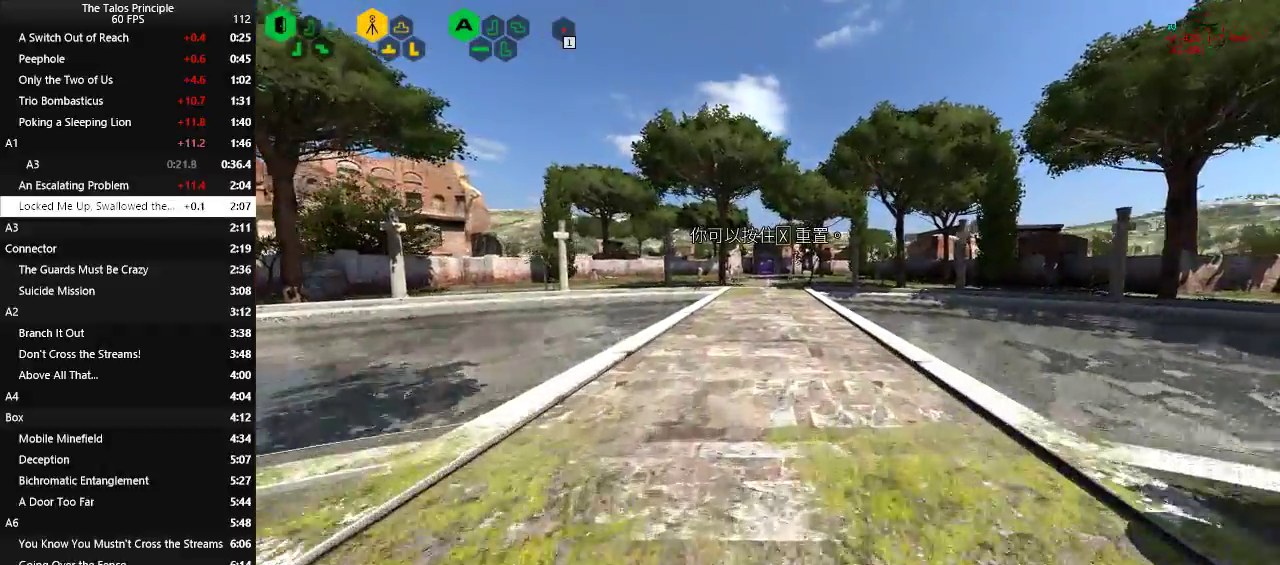
Gameplay with keyboard and mouse; each line is a JSON object with the keys and mouse buttons held at the frame after it. "events" lists presses ("down") and releases ("up") of "a", "c", "d", "e", "f", "q", "r", "s", "shift", "space", "v", "w", "x", "z", "mouse_left" and "mouse_right" between this image and that frame as [ms after this image, input, new state], when the widget could be followed in between. "mouse_left", "mouse_right" = the "left", "right" buttons of the "mouse" list. No other keys are recorded. Mouse movement is not recorded.
{"keys": ["w"], "mouse": [], "events": []}
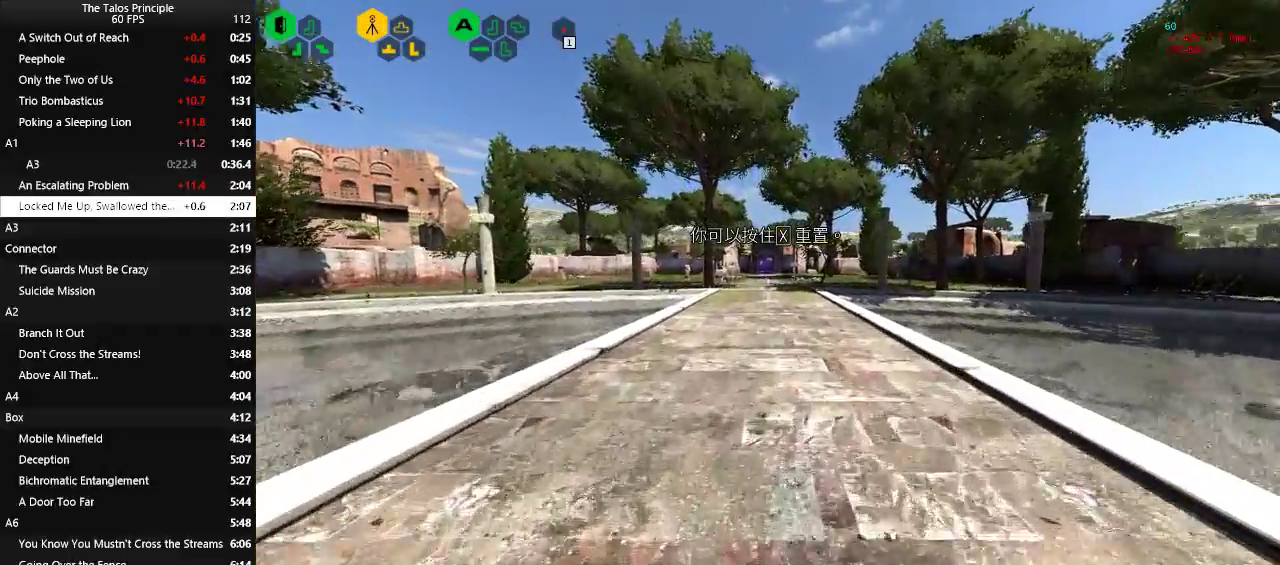
{"keys": ["w"], "mouse": [], "events": []}
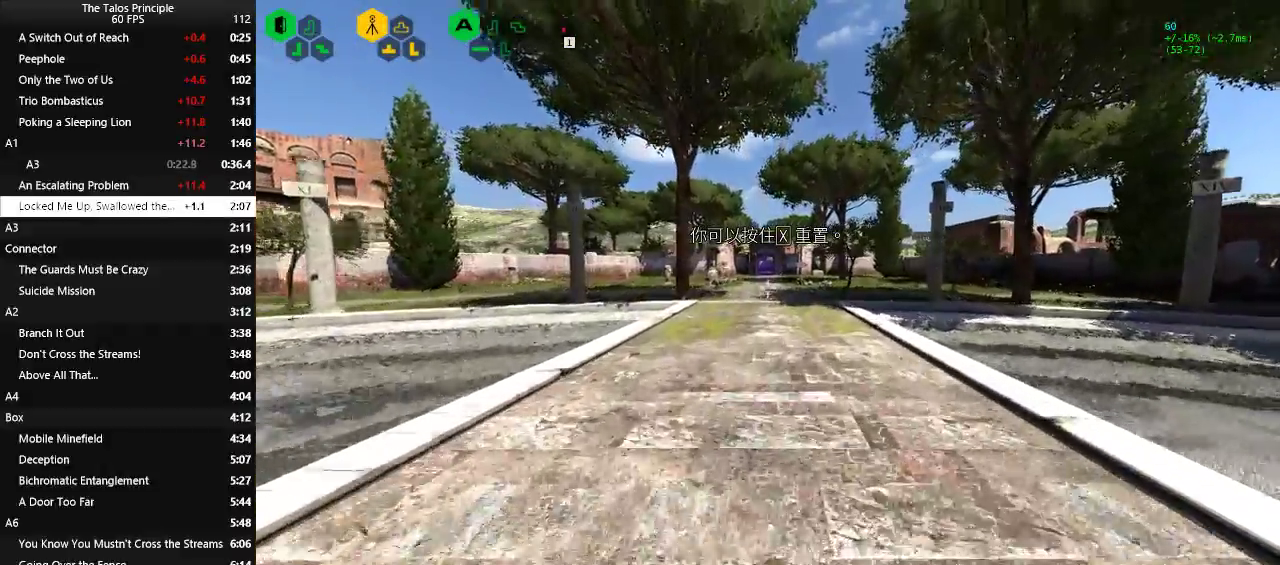
{"keys": ["w"], "mouse": [], "events": []}
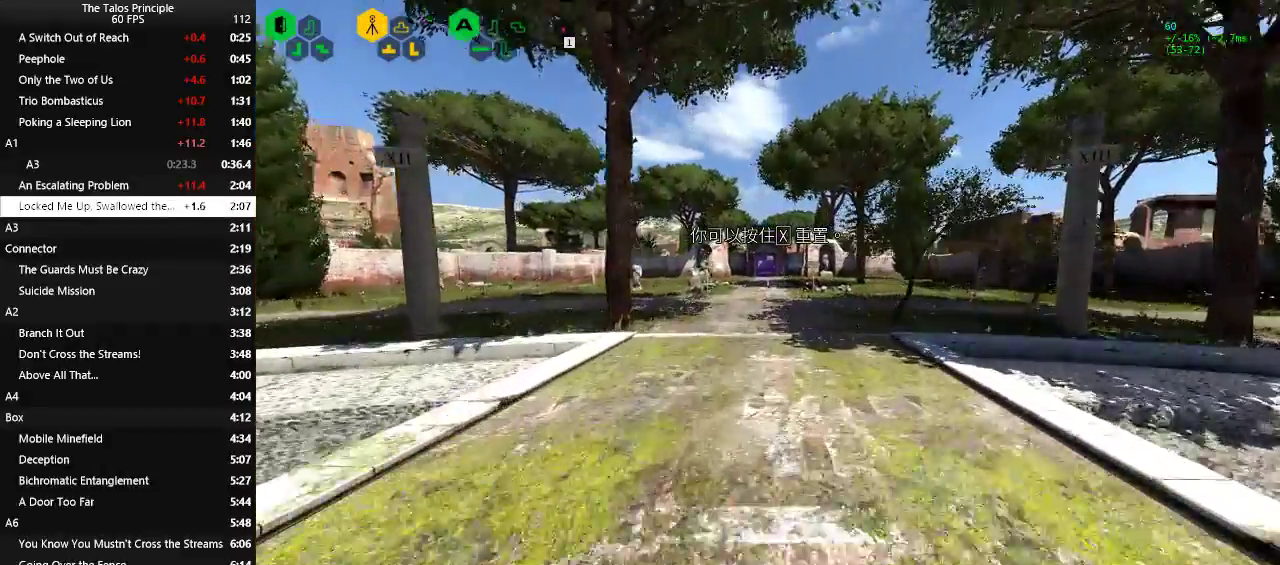
{"keys": ["w"], "mouse": [], "events": []}
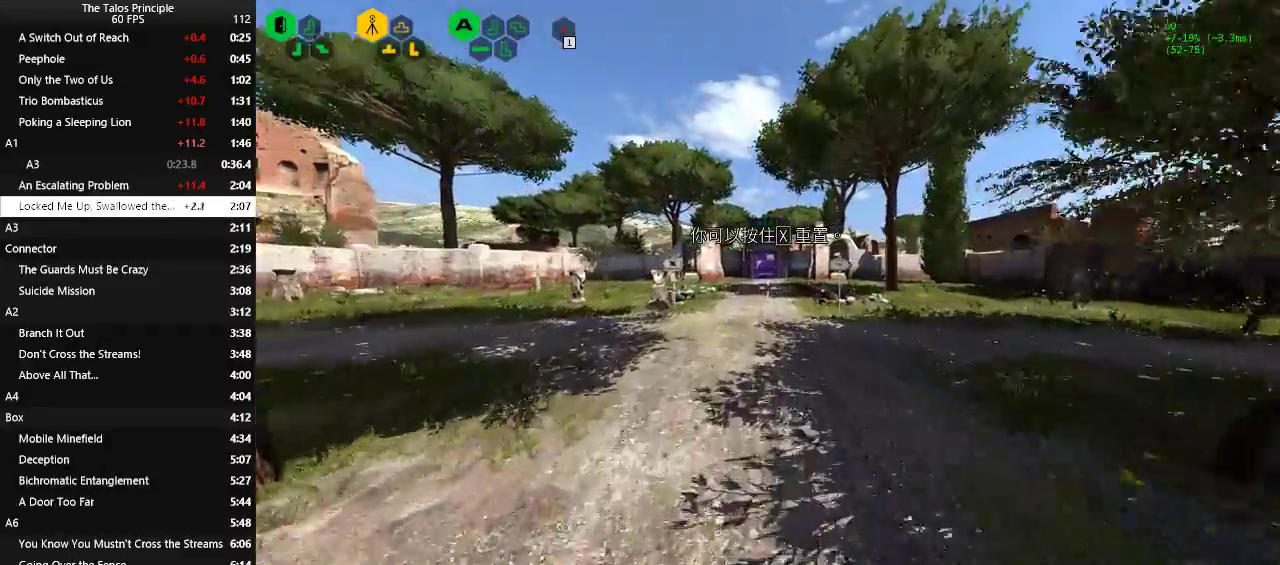
{"keys": ["w"], "mouse": [], "events": []}
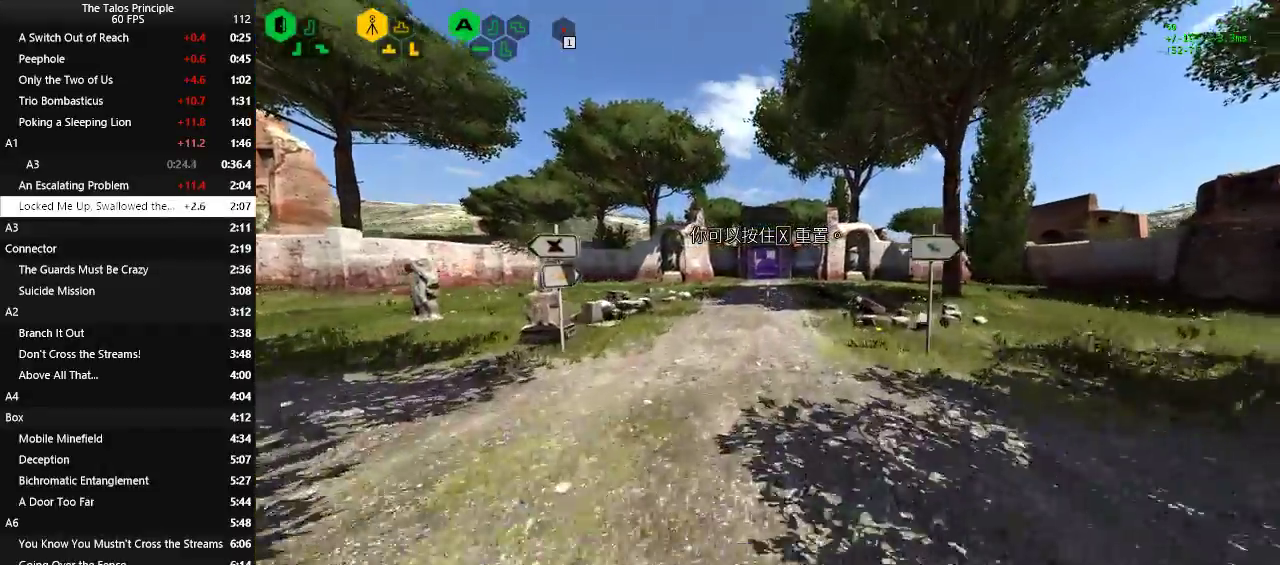
{"keys": ["w"], "mouse": [], "events": []}
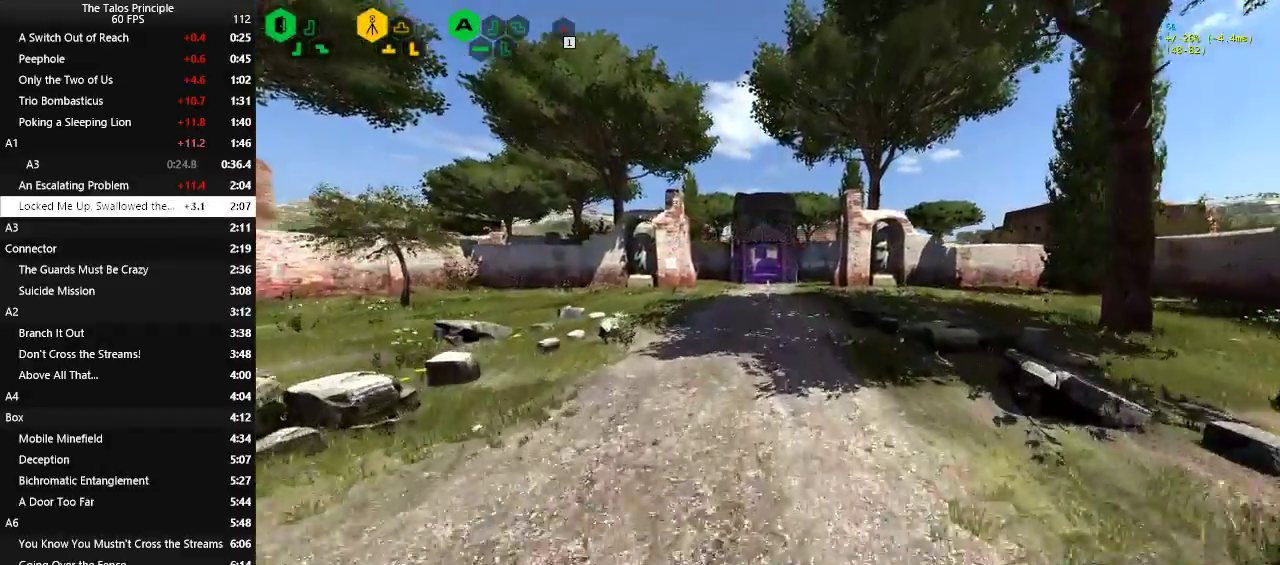
{"keys": ["w"], "mouse": [], "events": []}
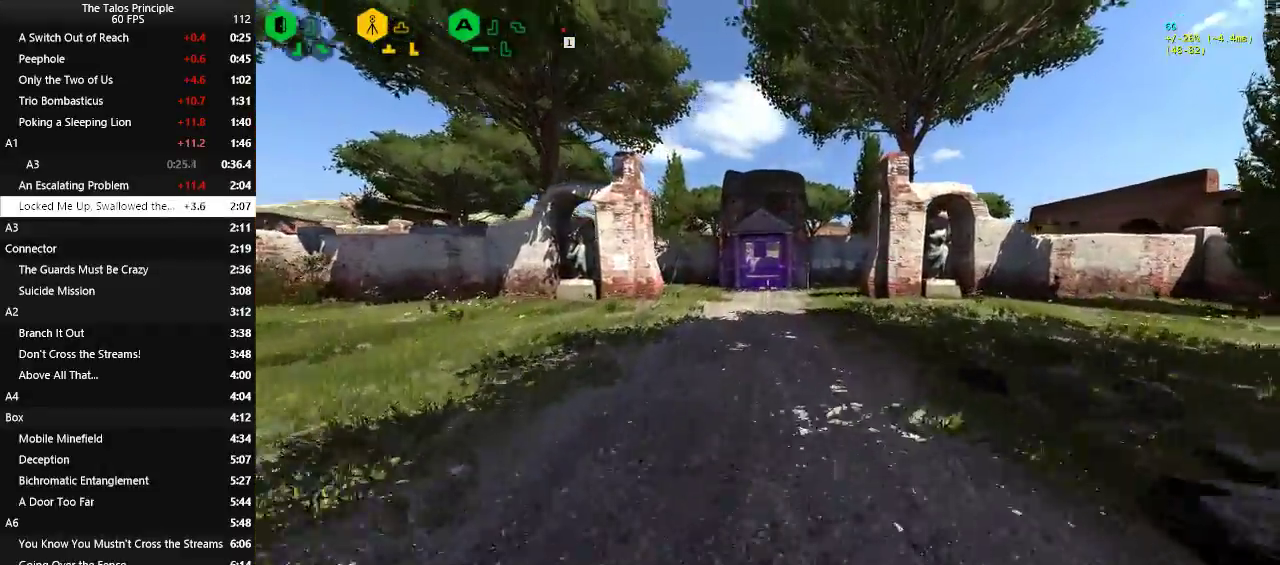
{"keys": ["w"], "mouse": [], "events": []}
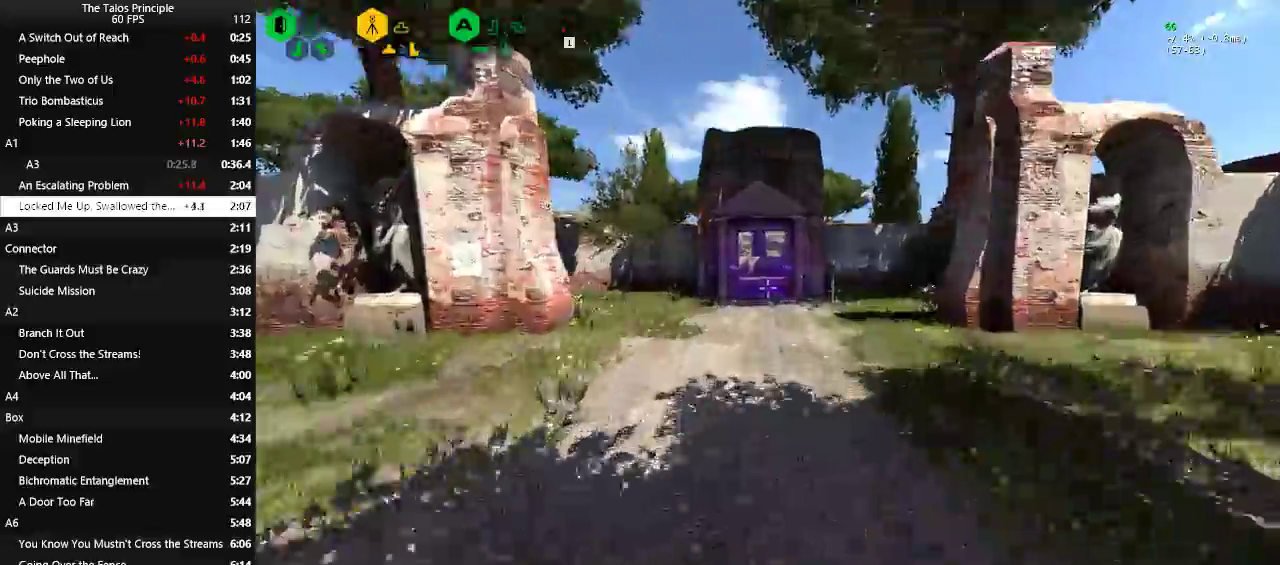
{"keys": ["w"], "mouse": [], "events": []}
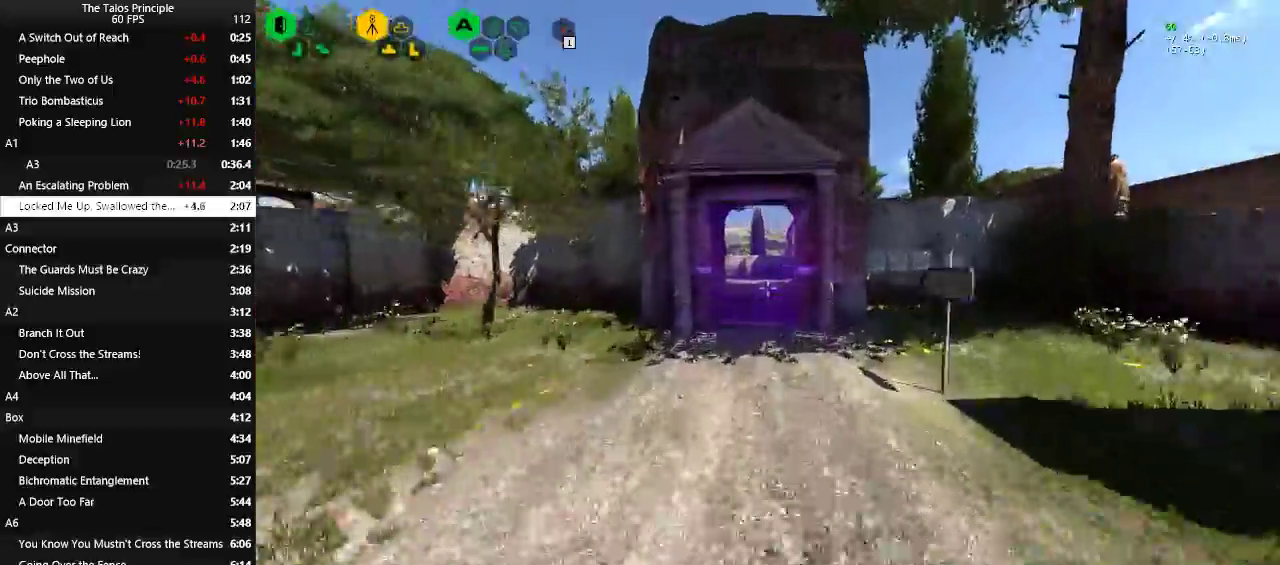
{"keys": ["w"], "mouse": [], "events": []}
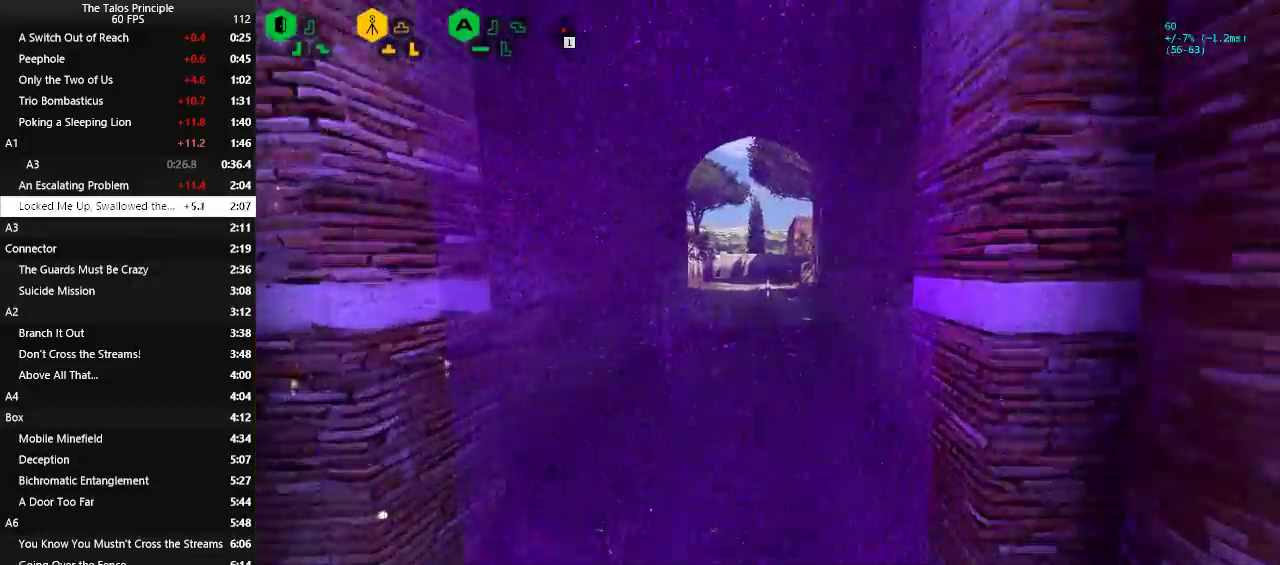
{"keys": ["w"], "mouse": [], "events": []}
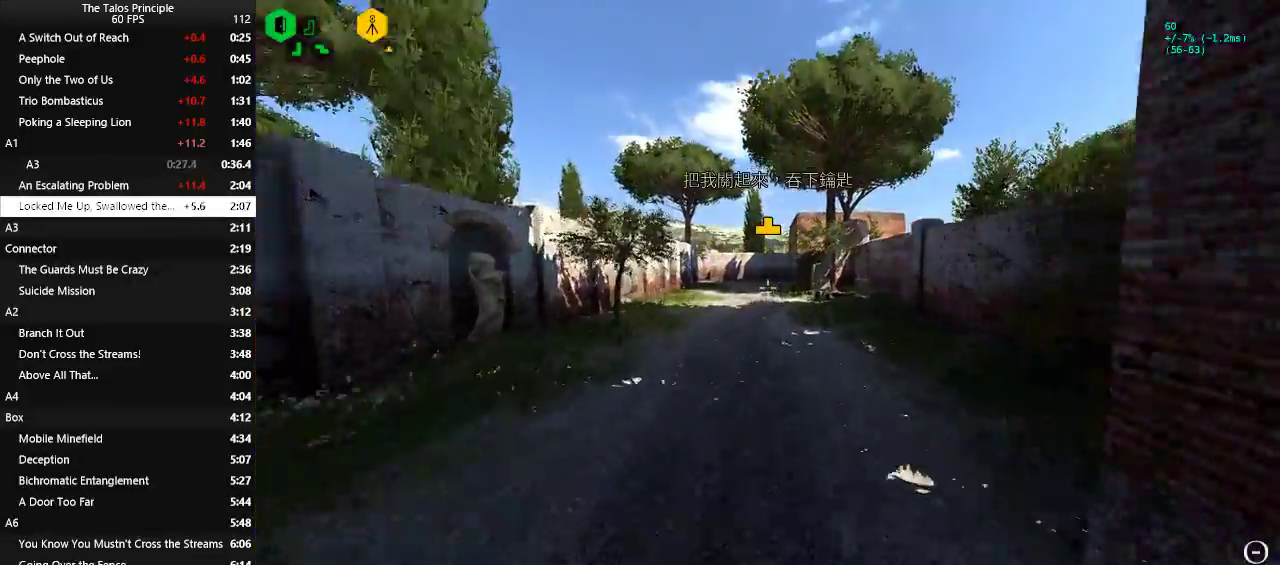
{"keys": ["w"], "mouse": [], "events": []}
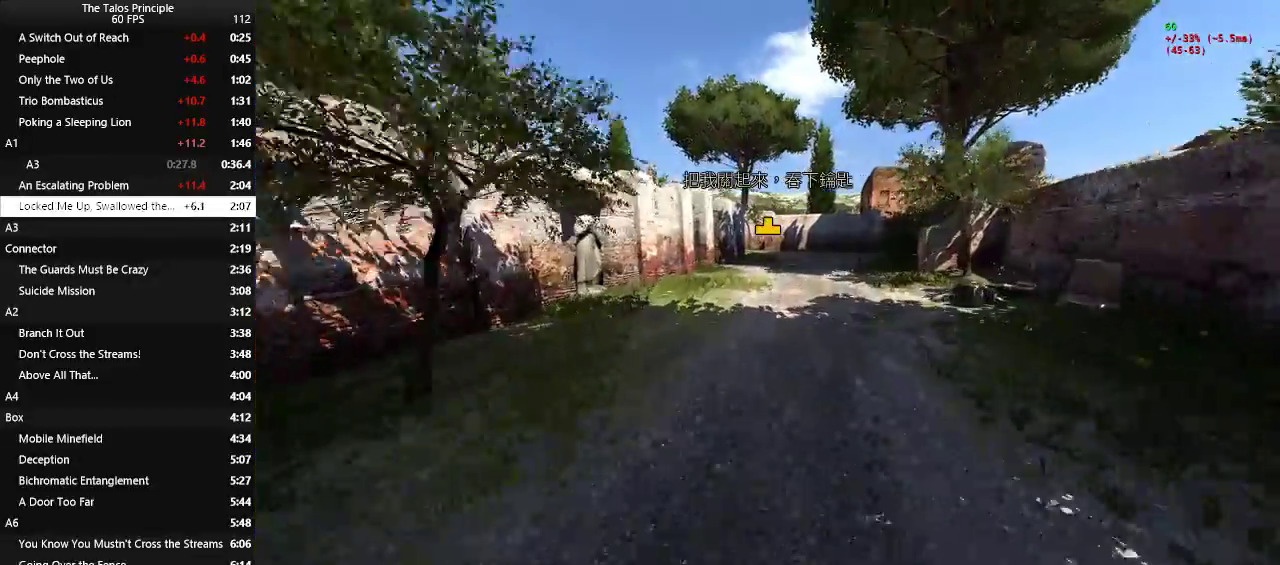
{"keys": ["w"], "mouse": [], "events": []}
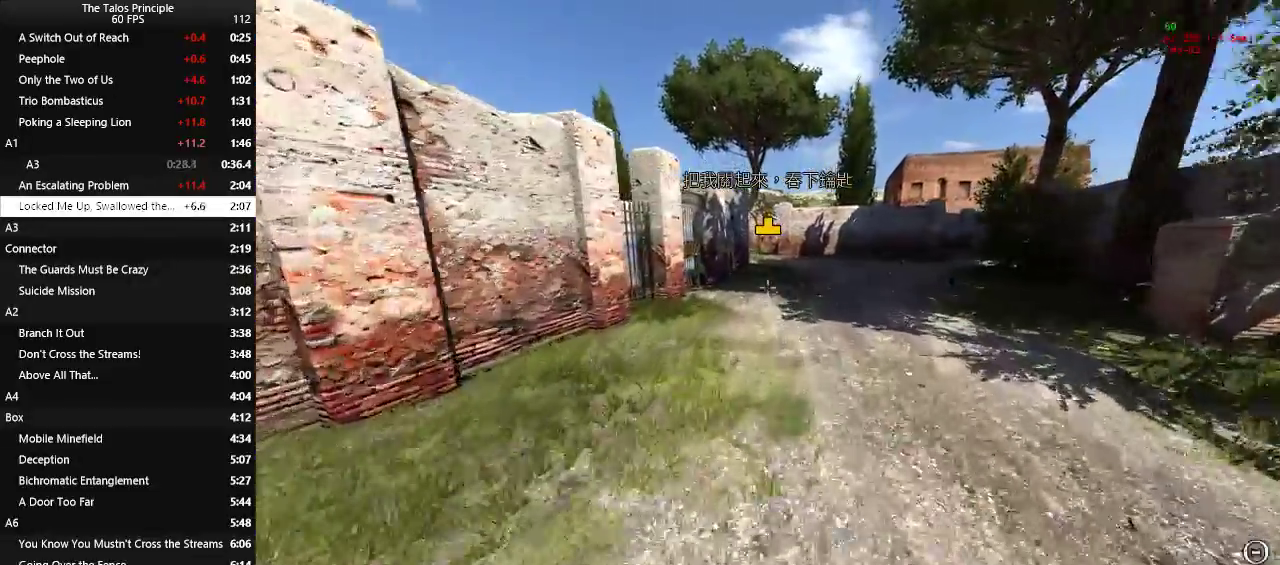
{"keys": ["w"], "mouse": [], "events": []}
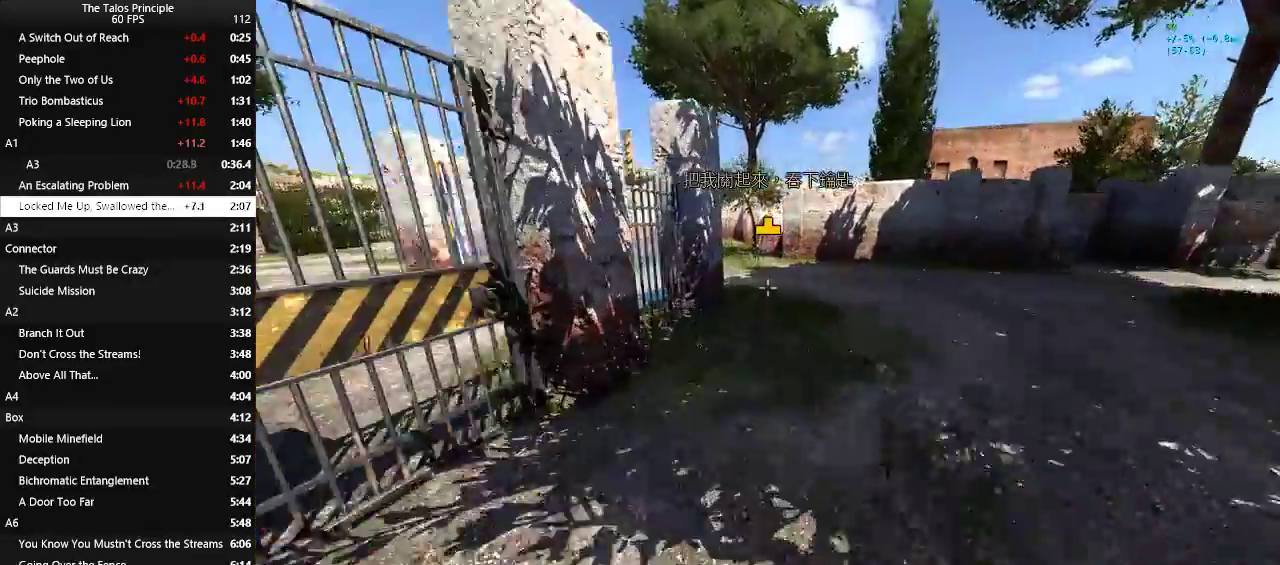
{"keys": ["w"], "mouse": [], "events": []}
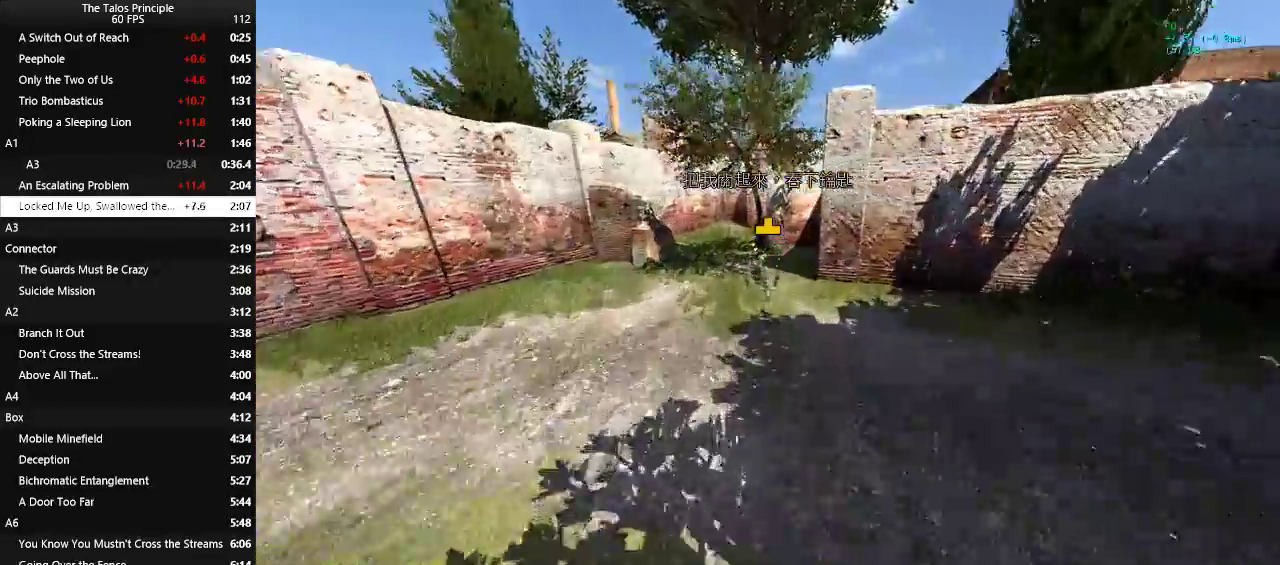
{"keys": ["w"], "mouse": [], "events": [[150, "a", "down"], [333, "a", "up"]]}
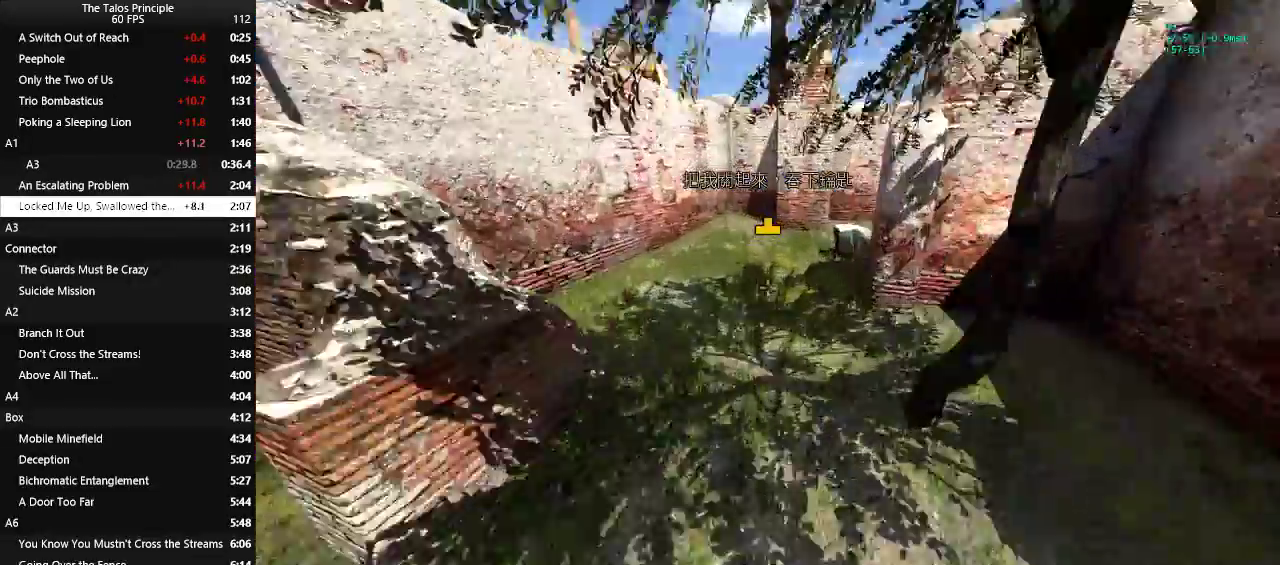
{"keys": [], "mouse": [], "events": [[350, "w", "up"]]}
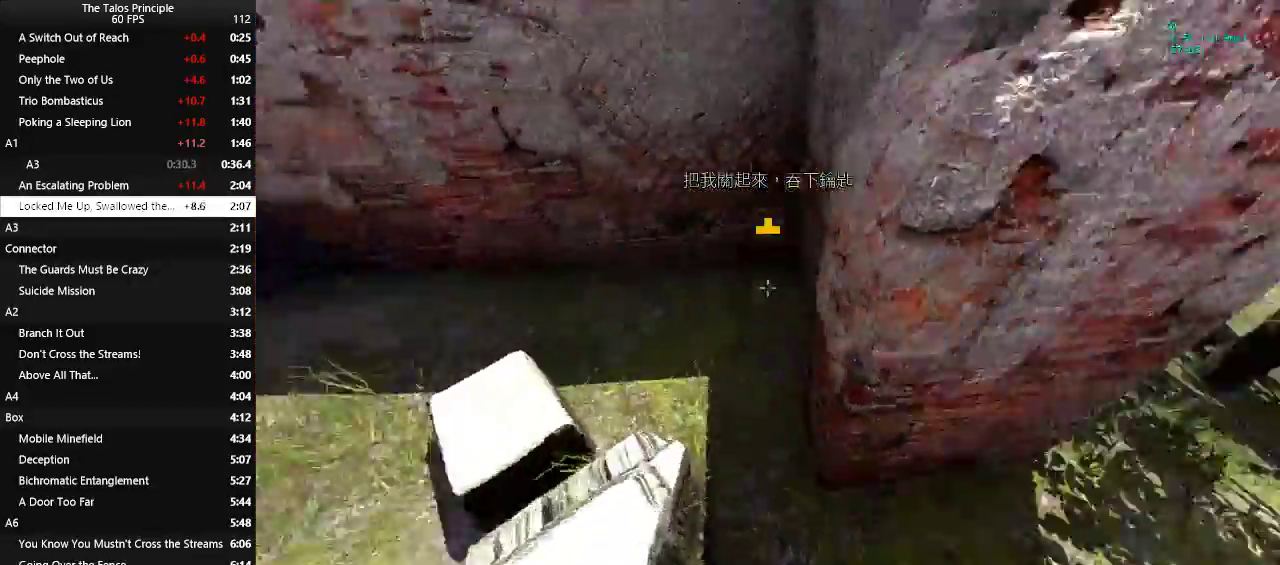
{"keys": ["space", "w"], "mouse": [], "events": [[183, "a", "down"], [267, "a", "up"], [500, "space", "down"], [500, "w", "down"]]}
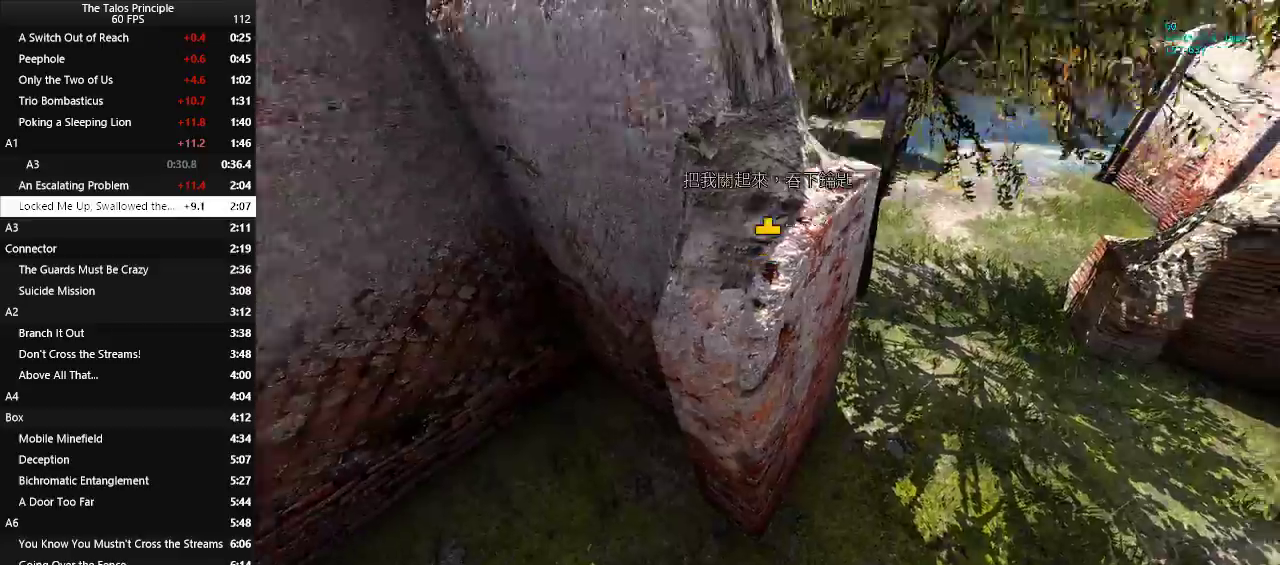
{"keys": ["space", "w"], "mouse": [], "events": [[100, "space", "up"], [150, "space", "down"]]}
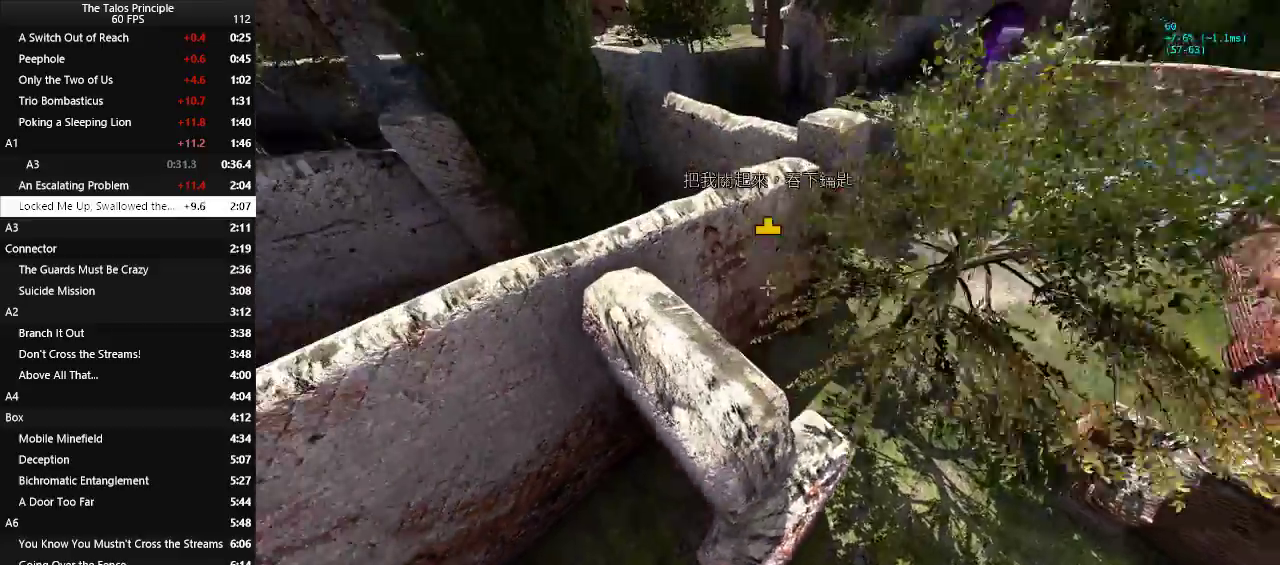
{"keys": [], "mouse": [], "events": [[167, "a", "down"], [167, "space", "up"], [217, "w", "up"], [350, "a", "up"]]}
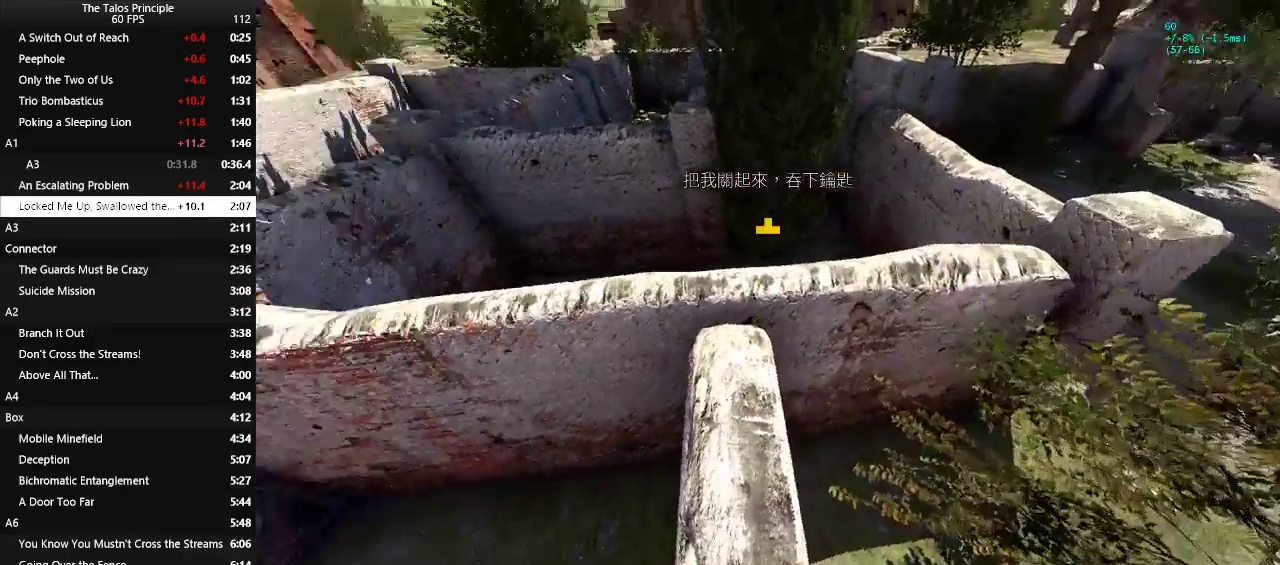
{"keys": ["space", "w"], "mouse": [], "events": [[133, "w", "down"], [317, "space", "down"]]}
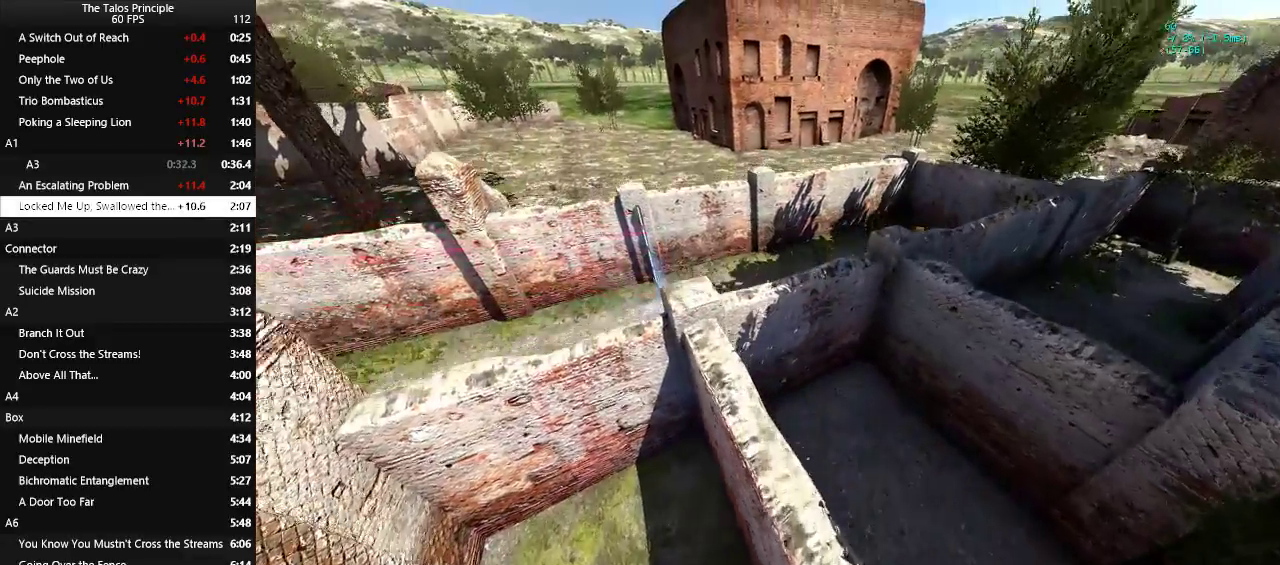
{"keys": ["space", "w"], "mouse": [], "events": [[100, "a", "down"], [100, "space", "up"], [283, "a", "up"], [283, "space", "down"]]}
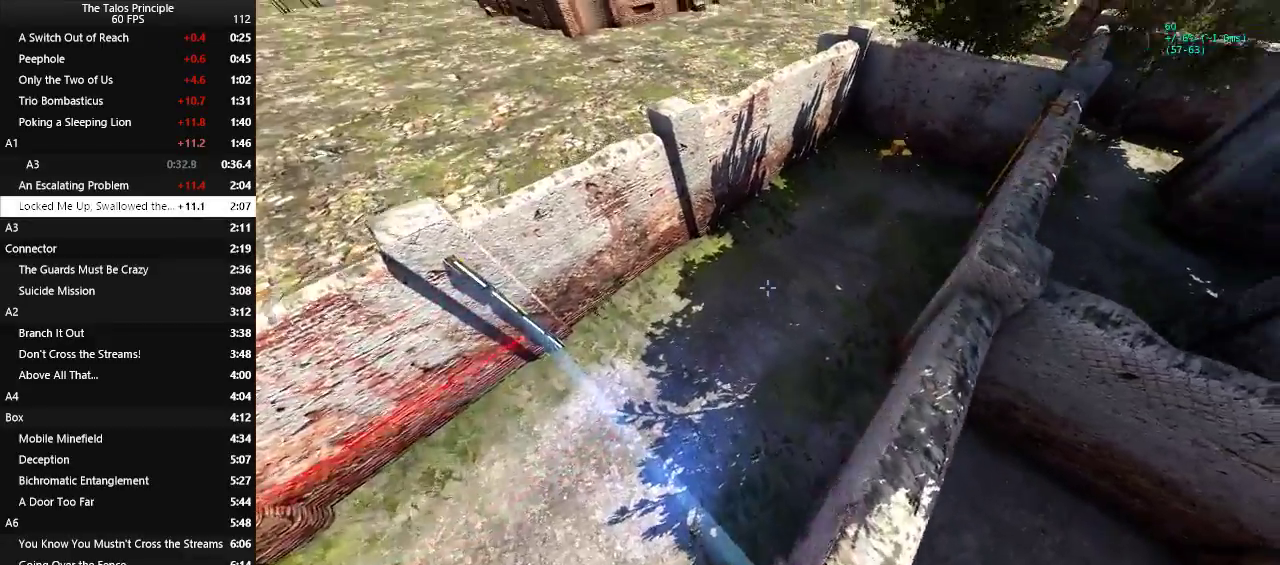
{"keys": ["w"], "mouse": [], "events": [[300, "space", "up"]]}
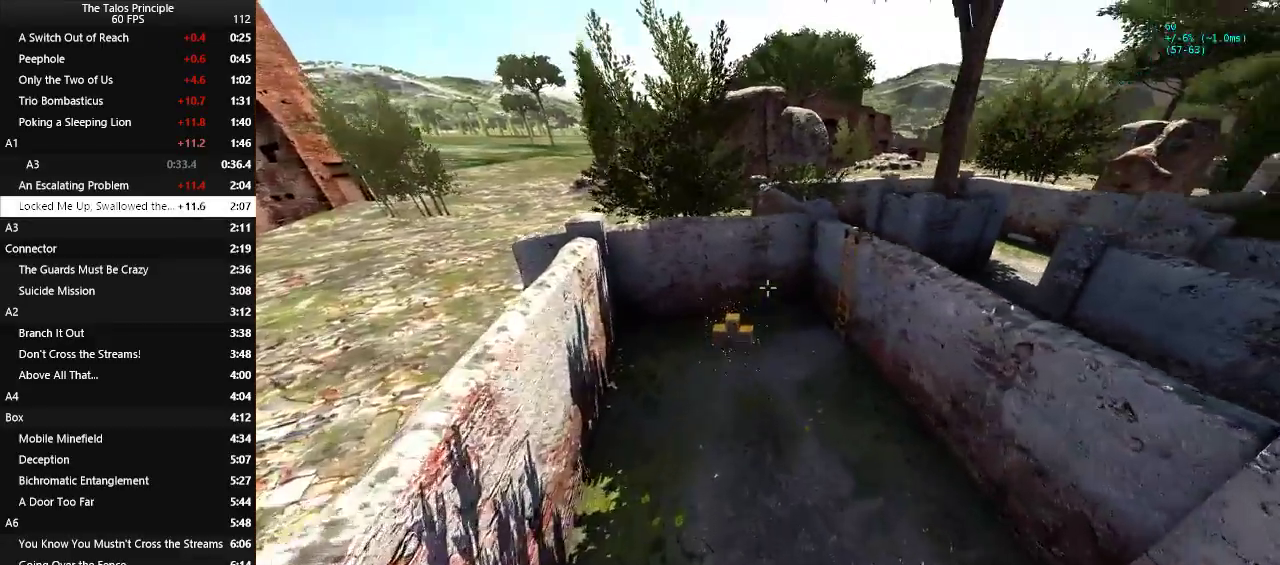
{"keys": [], "mouse": [], "events": [[500, "w", "up"]]}
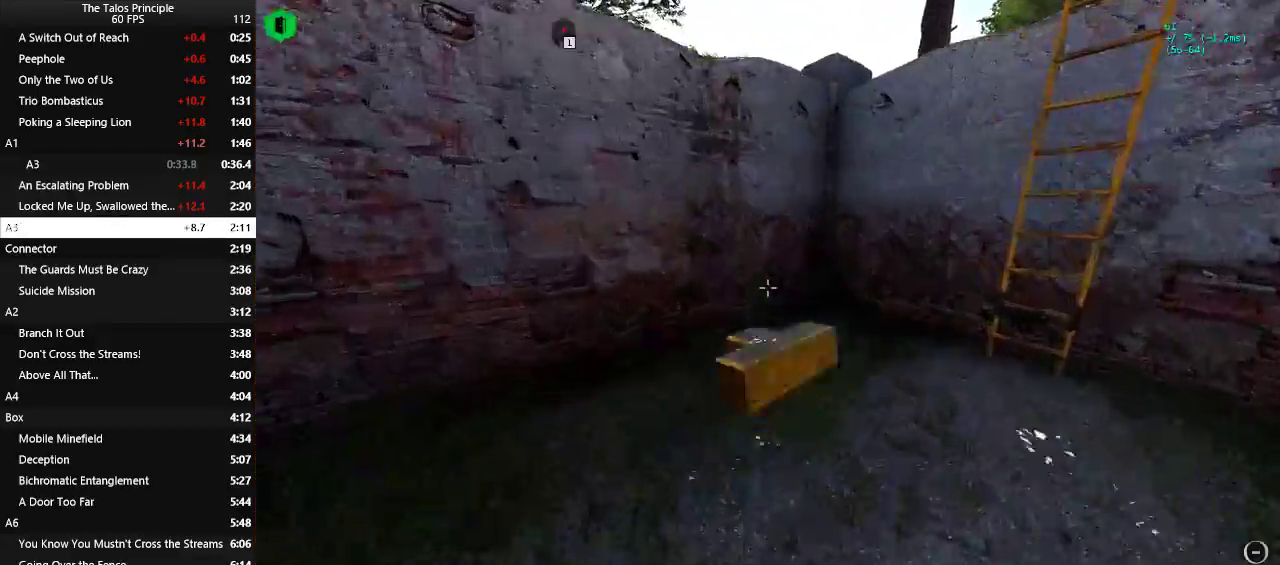
{"keys": [], "mouse": [], "events": [[200, "mouse_left", "down"], [283, "mouse_left", "up"]]}
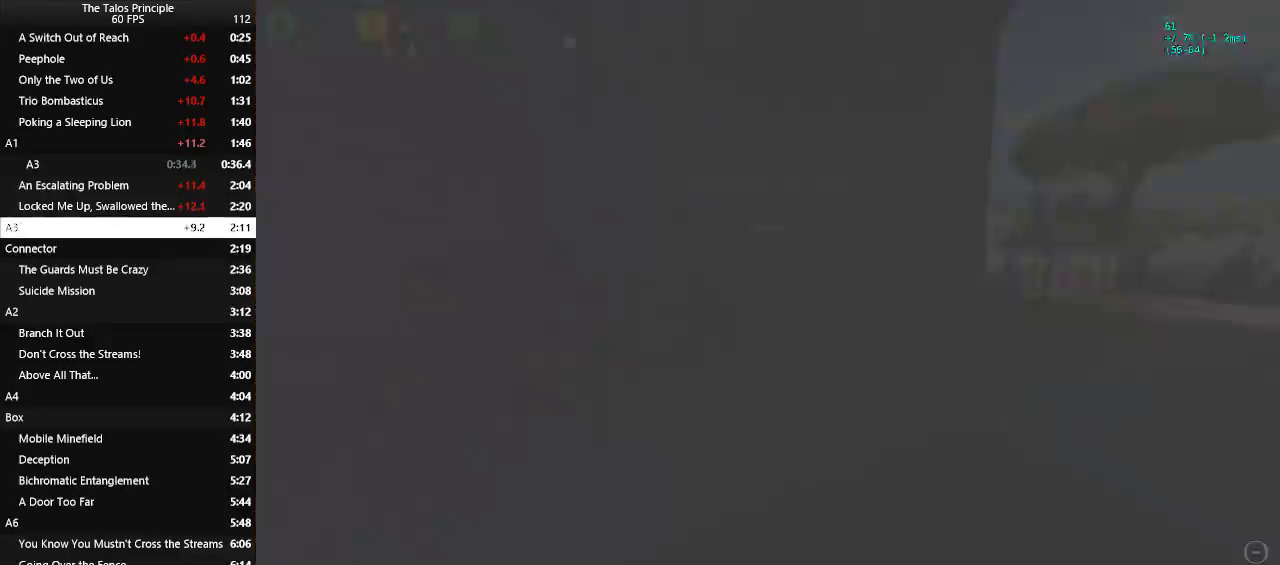
{"keys": ["w"], "mouse": [], "events": [[67, "v", "down"], [67, "w", "down"], [167, "v", "up"]]}
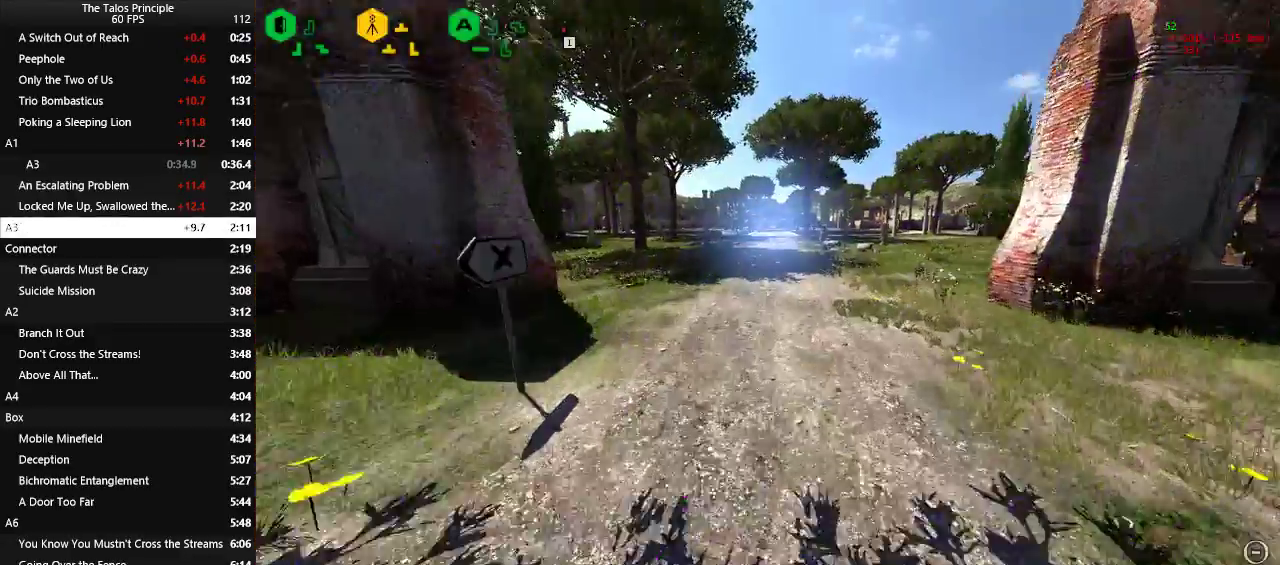
{"keys": [], "mouse": [], "events": [[133, "w", "up"], [217, "mouse_left", "down"], [317, "mouse_left", "up"]]}
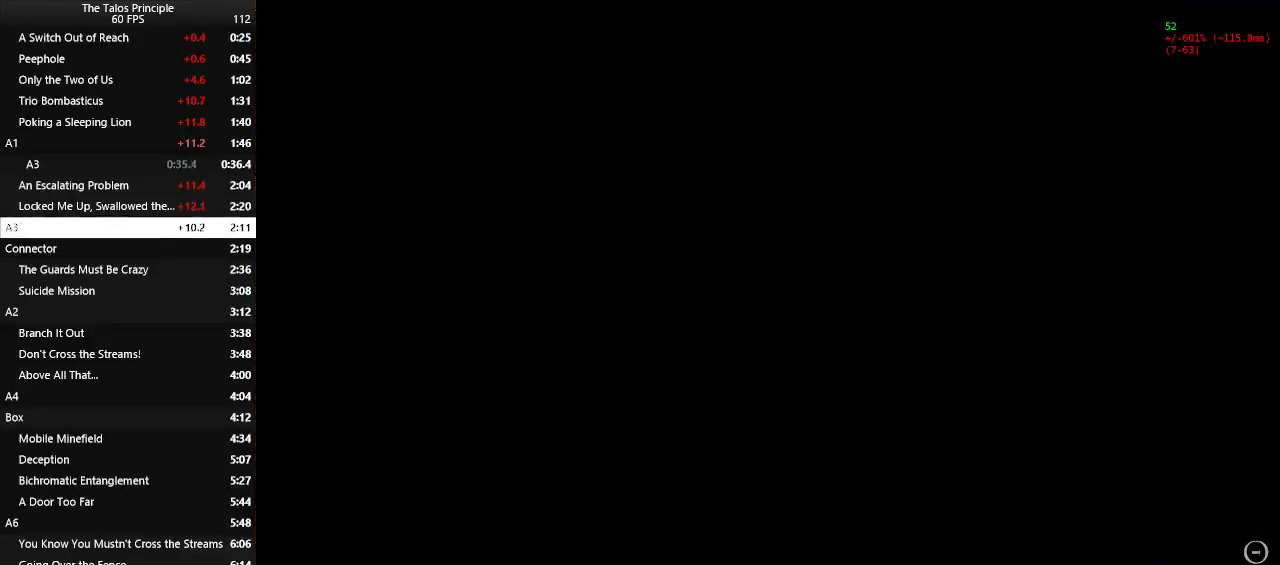
{"keys": [], "mouse": [], "events": []}
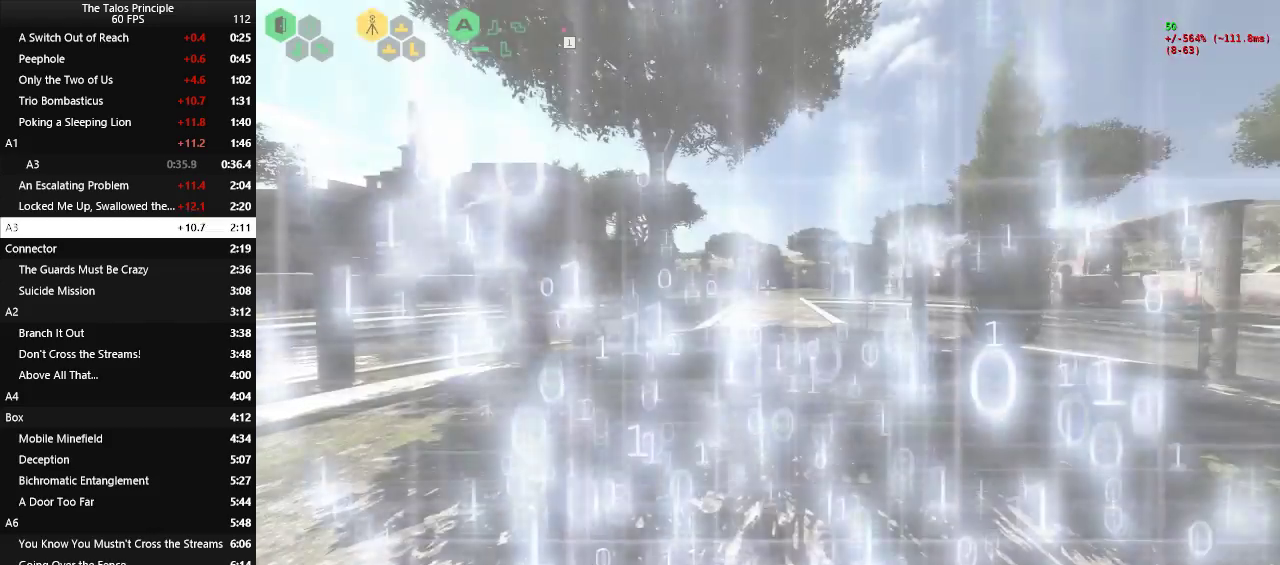
{"keys": ["space"], "mouse": [], "events": [[450, "space", "down"]]}